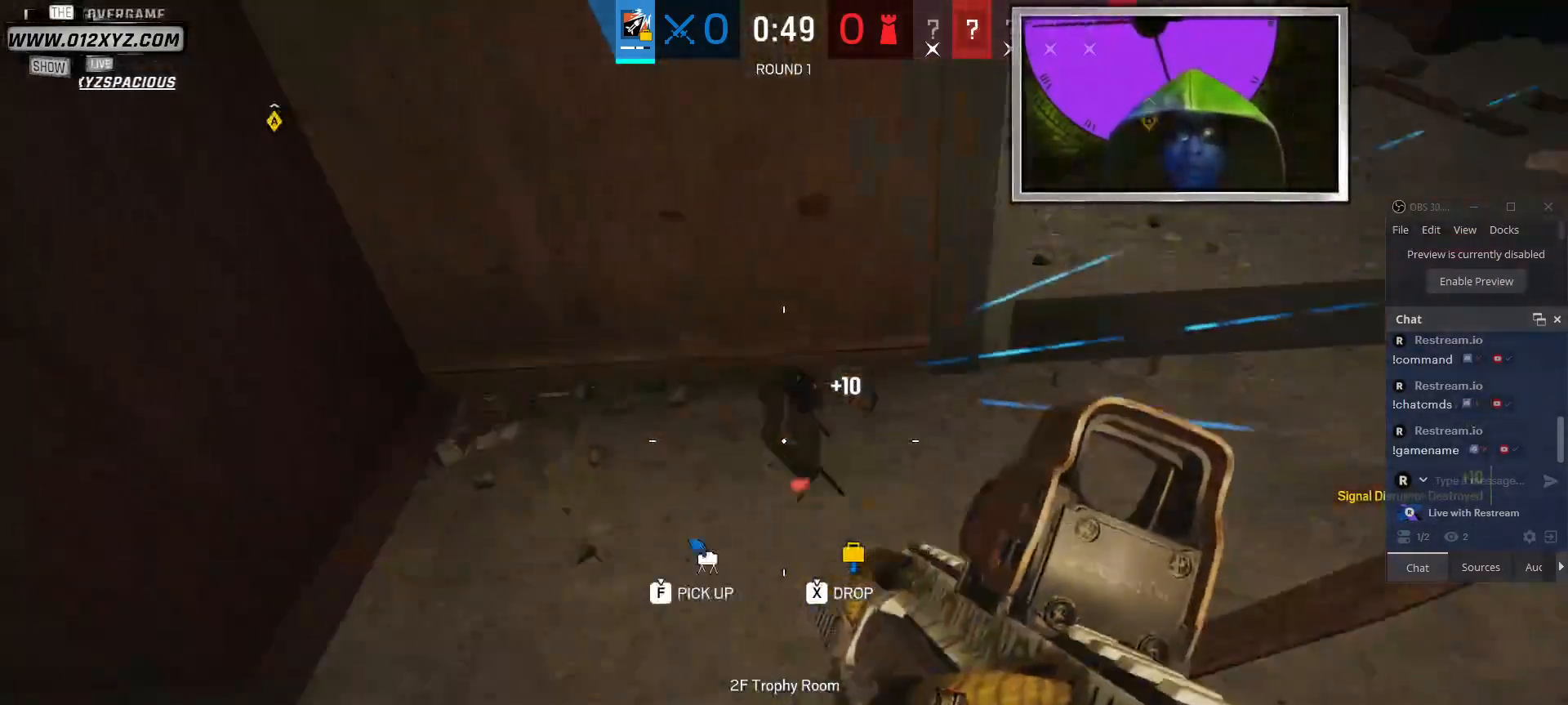
Gameplay with keyboard and mouse; each line is a JSON object with the keys and mouse buttons held at the frame after it. "events" lists presses ("down") and releases ("up") of "1", "2", "3", "4", "5", "a", "alt", "b", "c", "ctrl", "d", "g", "q", "r", "s", "shift", "space", "t", "tab", "v", "w", "x", "z", "mouse_left", "mouse_right", "mouse_mb4" and "mouse_mb5" between this image and that frame as [ms after this image, input, new state], when the widget could be followed in between. "mouse_left", "mouse_right", "mouse_mb4", "mouse_mb5" = the "left", "right", "mb4", "mb5" buttons of the "mouse" list. No other keys are recorded. Not read: e f mouse_move mouse_wheel.
{"keys": ["g"], "mouse": [], "events": [[33, "a", "up"], [167, "w", "up"], [200, "g", "down"]]}
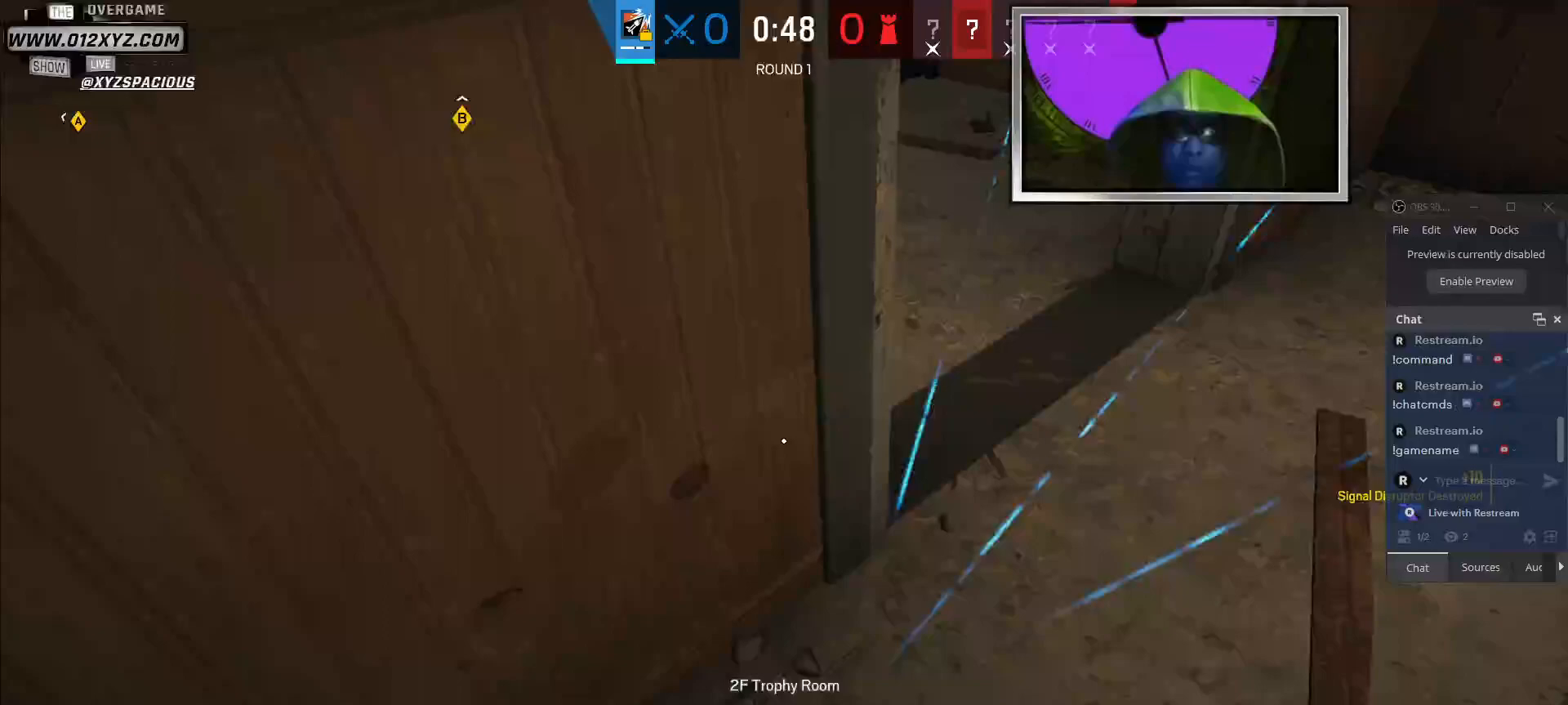
{"keys": ["g"], "mouse": [], "events": []}
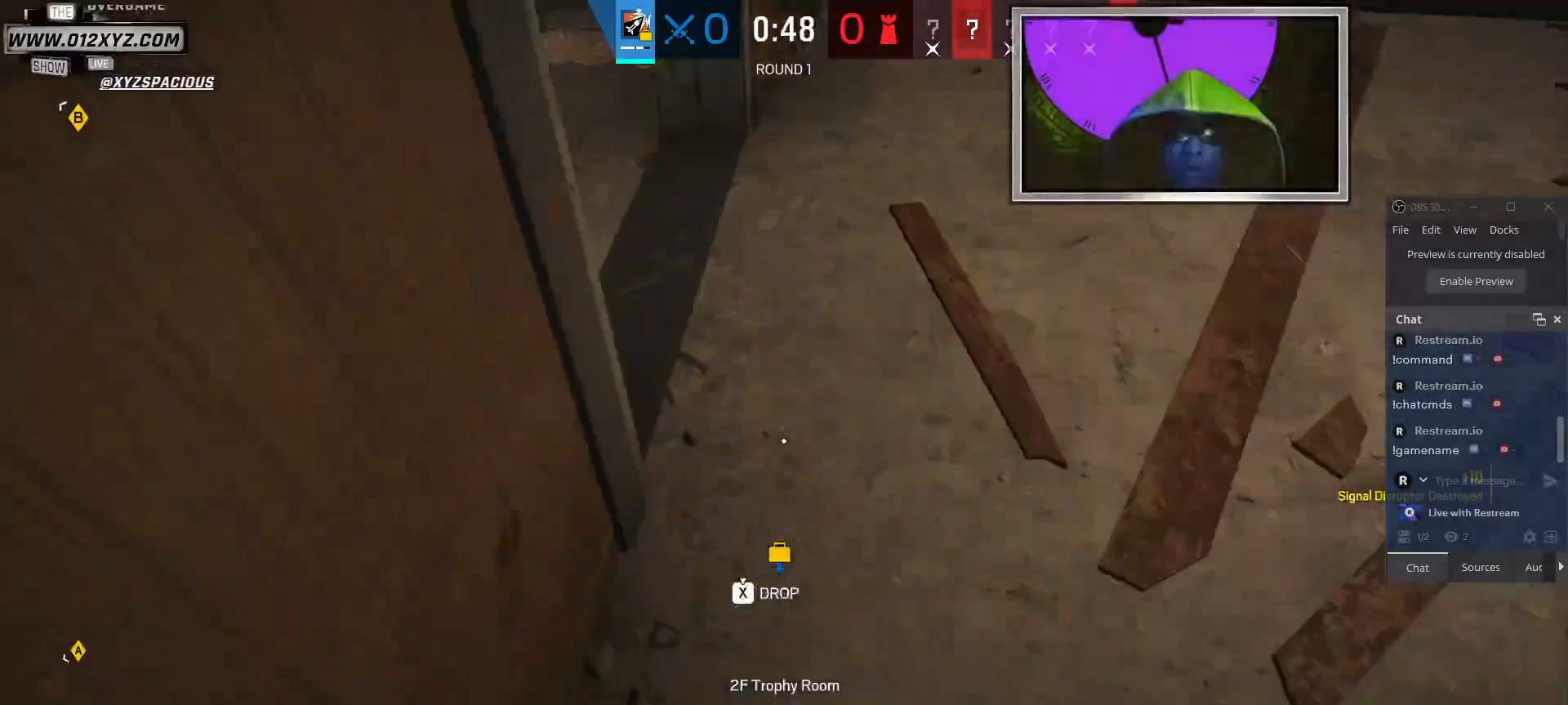
{"keys": [], "mouse": [], "events": [[200, "g", "up"], [300, "d", "down"], [500, "d", "up"]]}
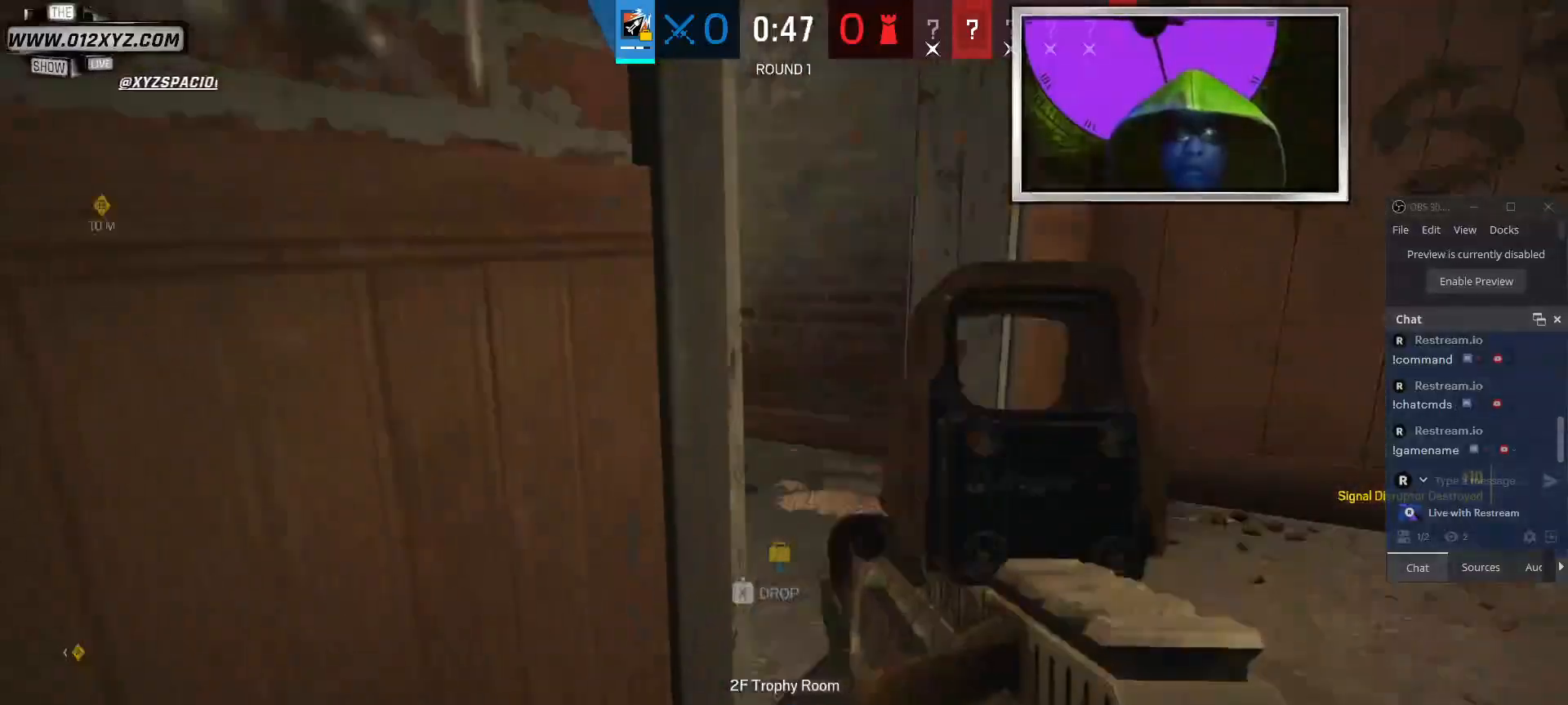
{"keys": ["d"], "mouse": [], "events": [[400, "d", "down"]]}
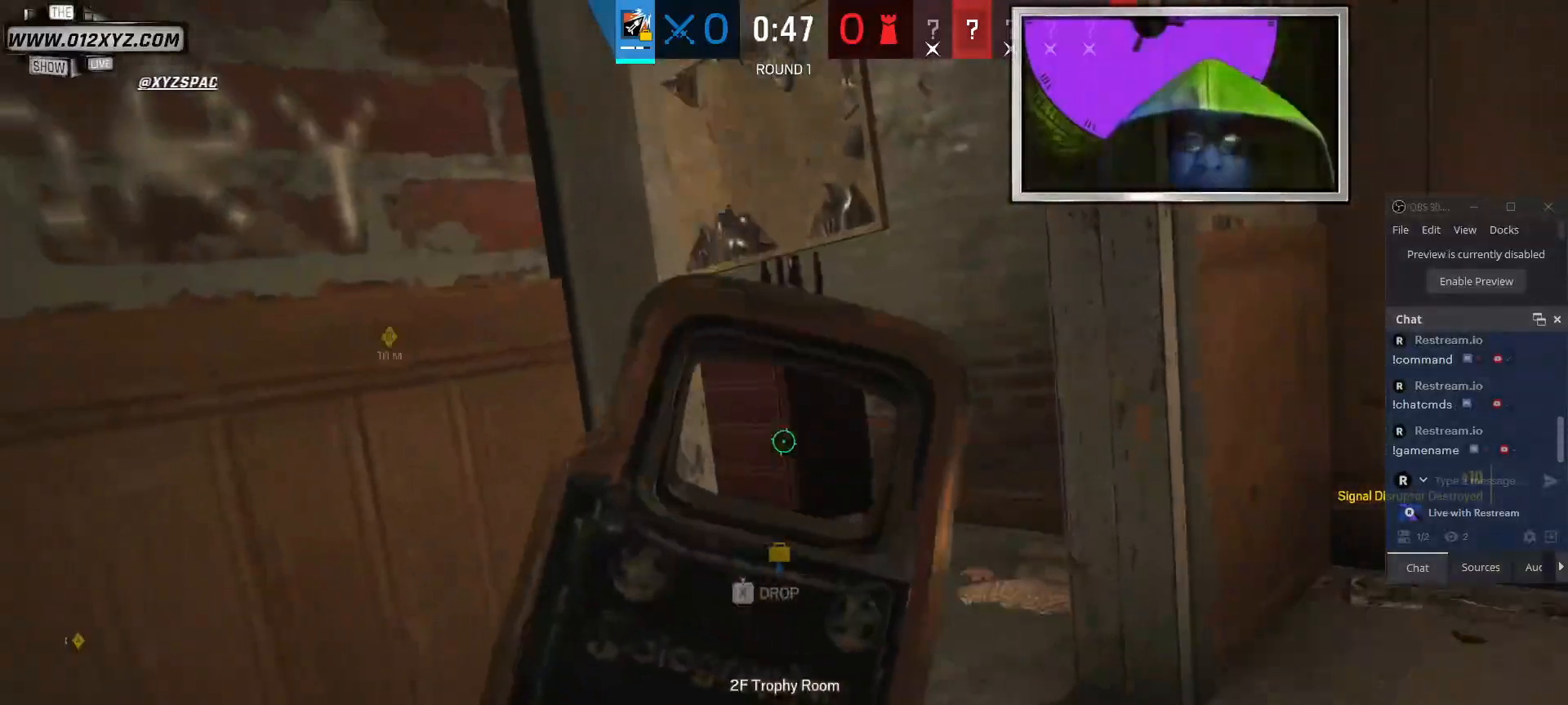
{"keys": ["d", "w"], "mouse": [], "events": [[133, "w", "down"], [233, "w", "up"], [300, "w", "down"]]}
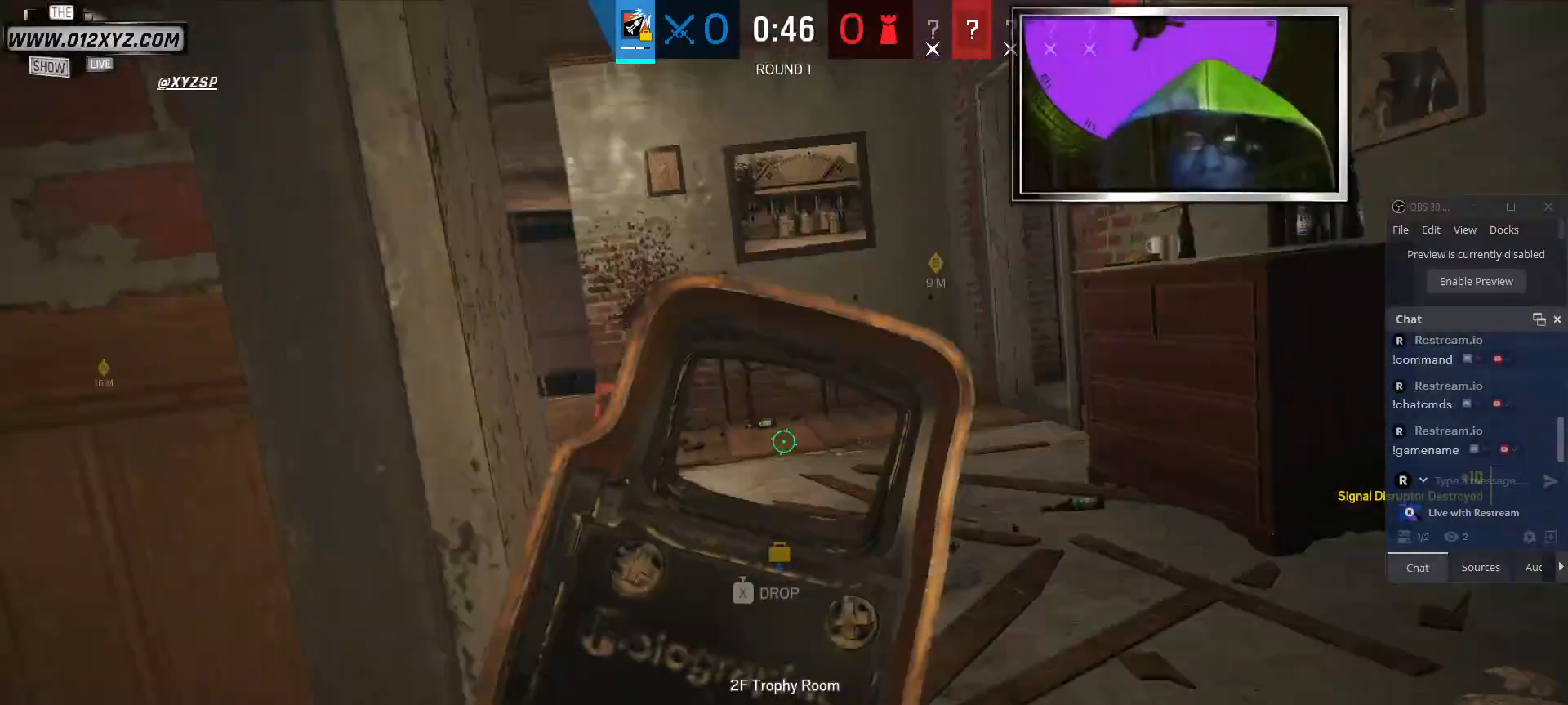
{"keys": ["w"], "mouse": [], "events": [[433, "d", "up"]]}
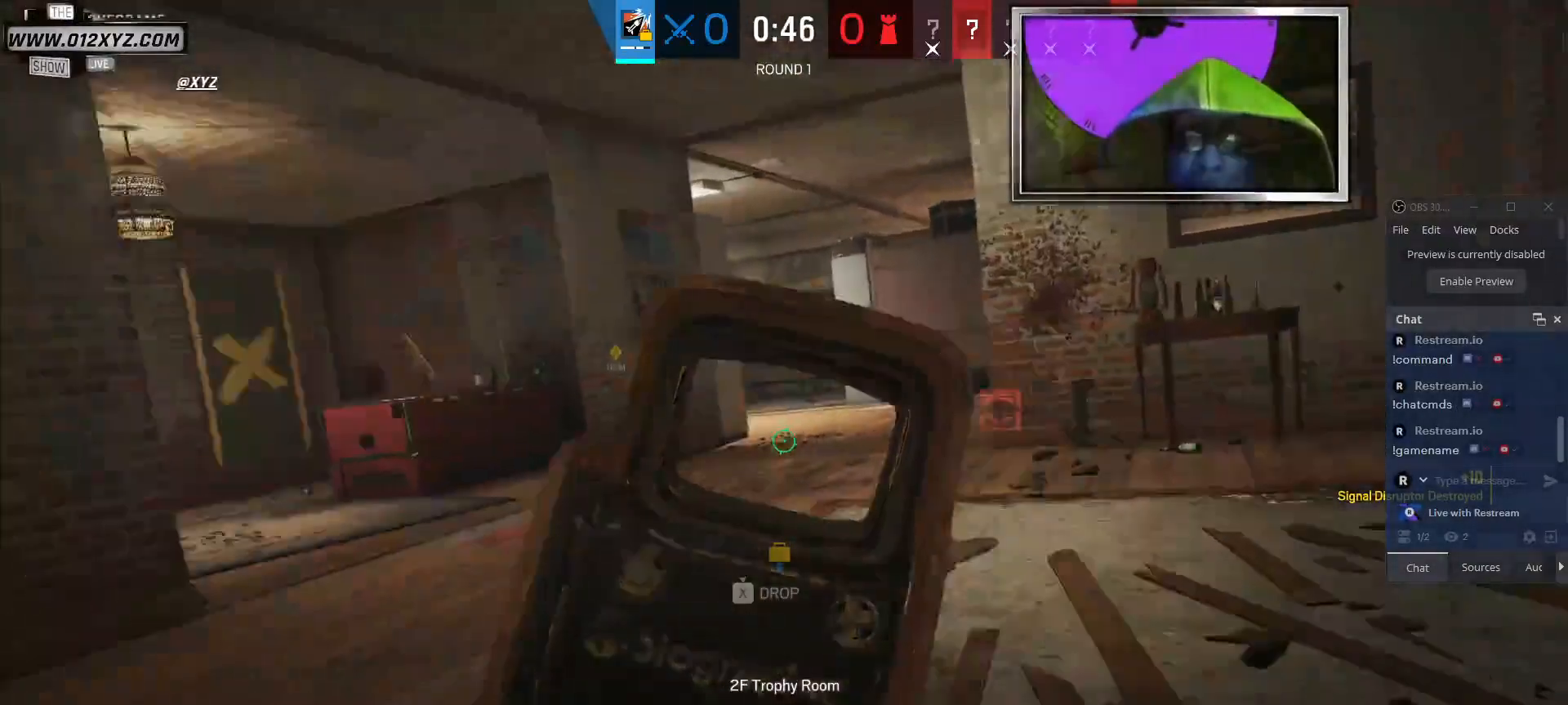
{"keys": ["shift", "w"], "mouse": [], "events": [[500, "shift", "down"]]}
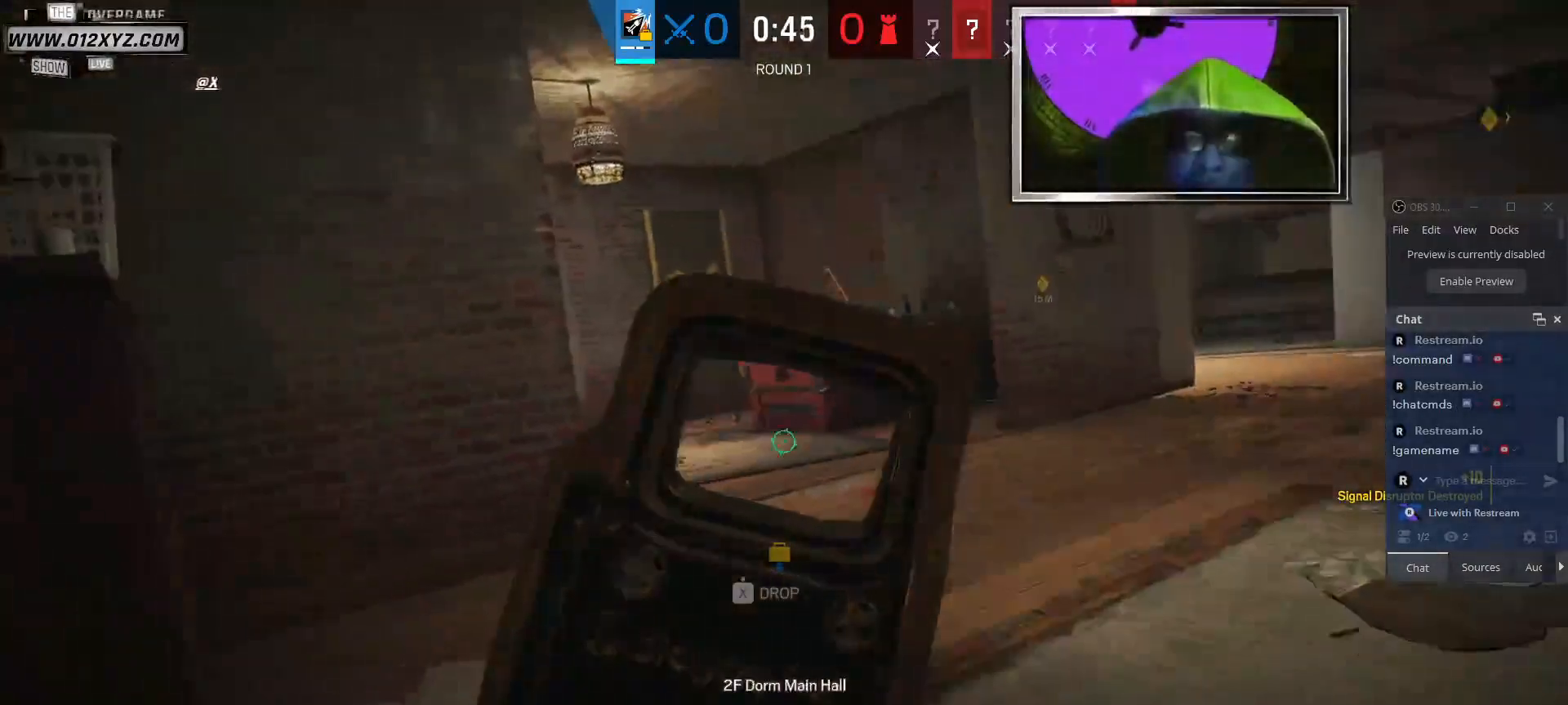
{"keys": ["w"], "mouse": [], "events": [[500, "shift", "up"]]}
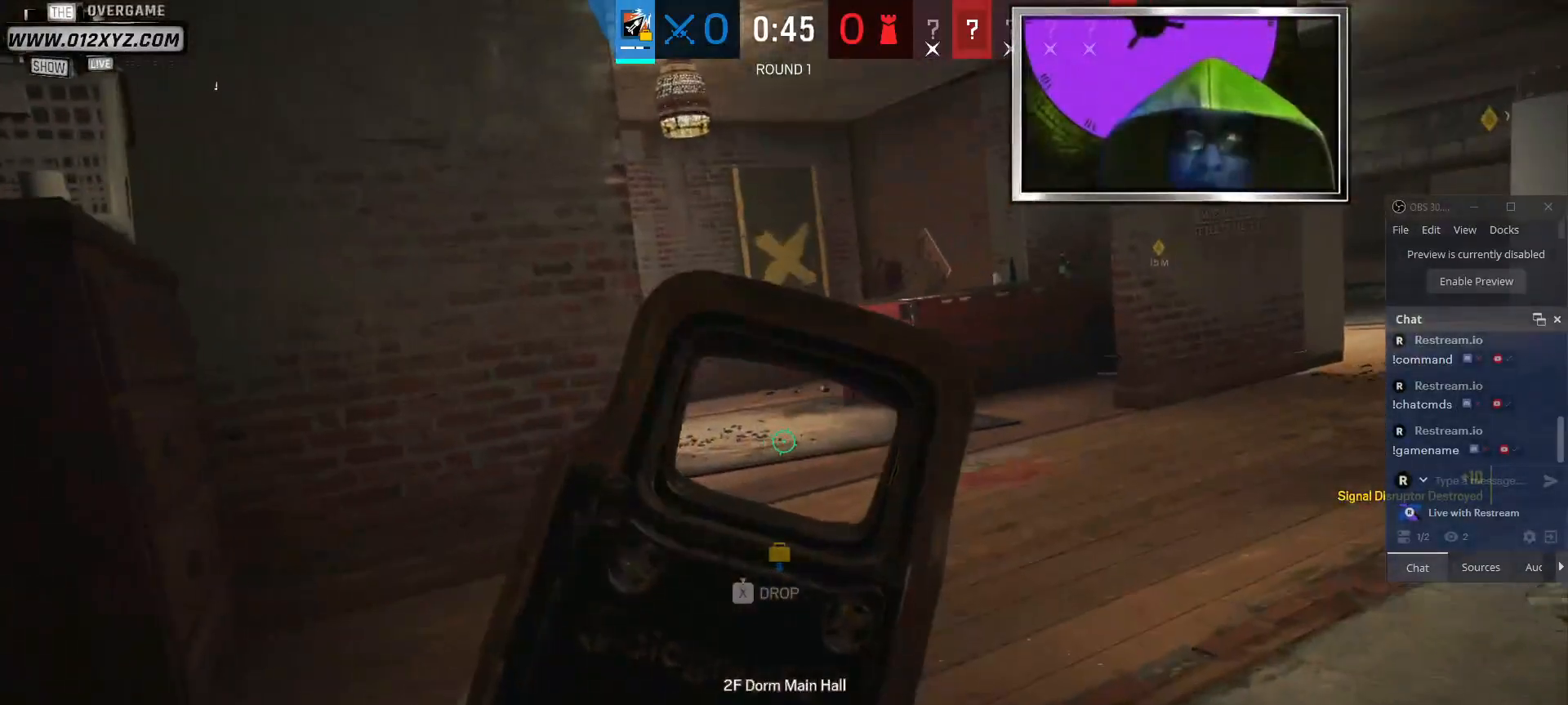
{"keys": ["a", "w"], "mouse": [], "events": [[200, "a", "down"]]}
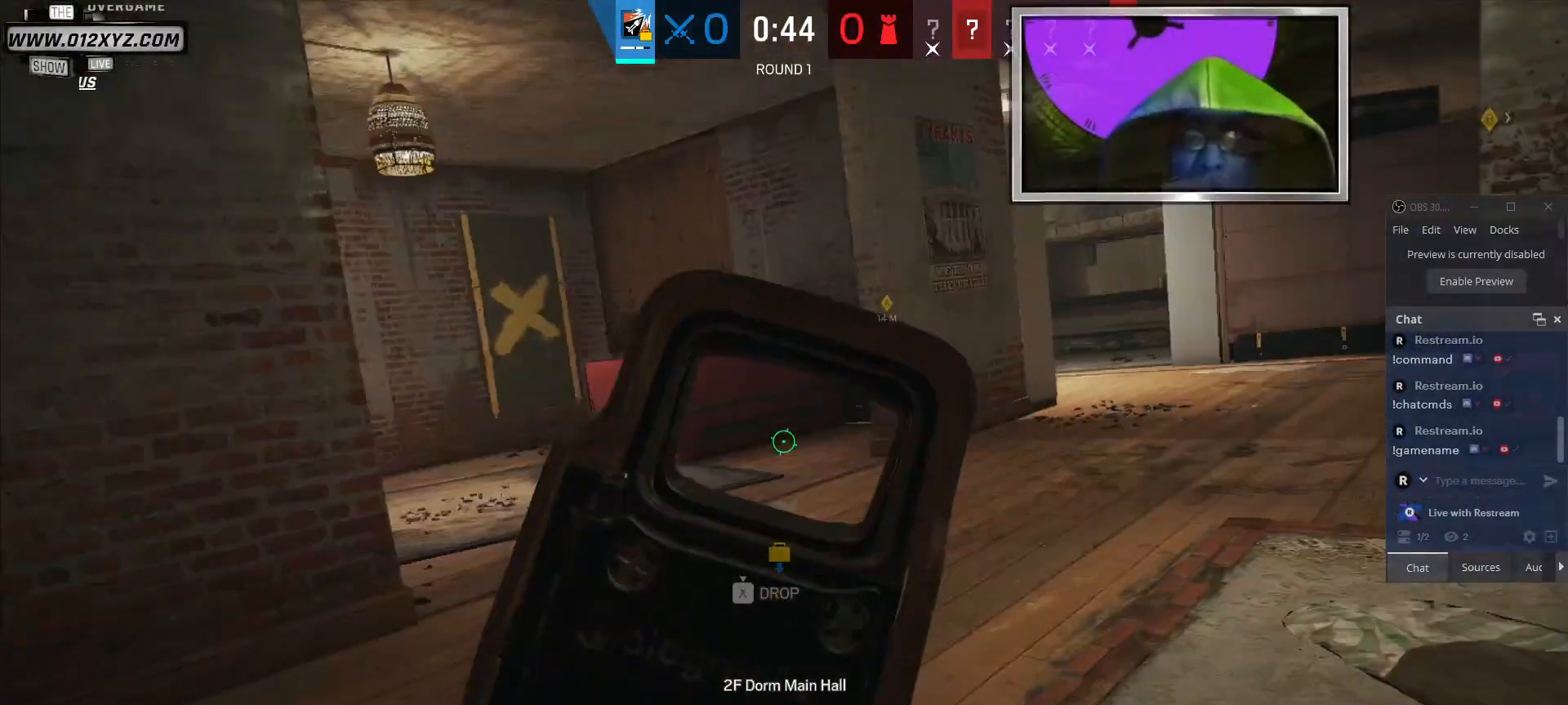
{"keys": ["s"], "mouse": [], "events": [[33, "w", "up"], [233, "s", "down"], [300, "a", "up"]]}
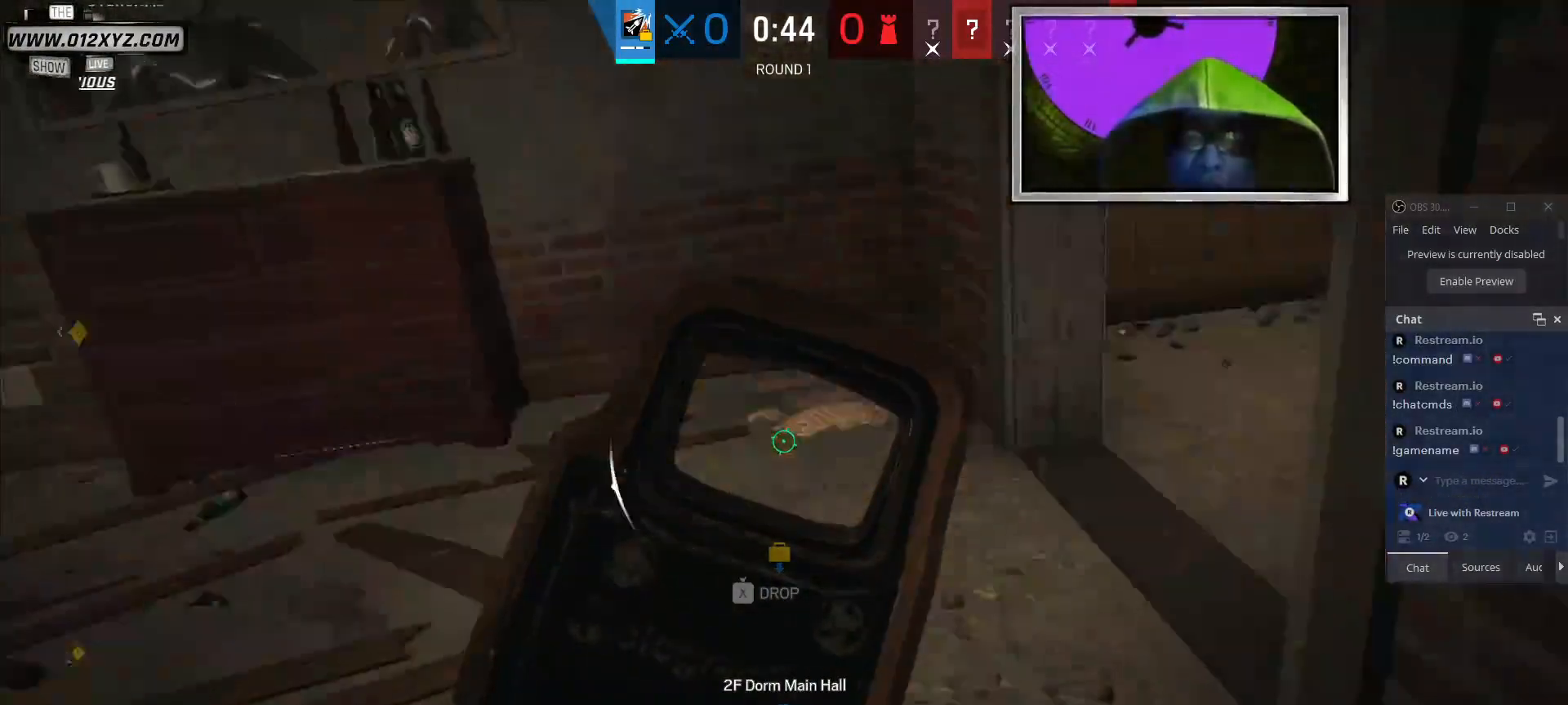
{"keys": ["a"], "mouse": [], "events": [[233, "a", "down"], [333, "s", "up"]]}
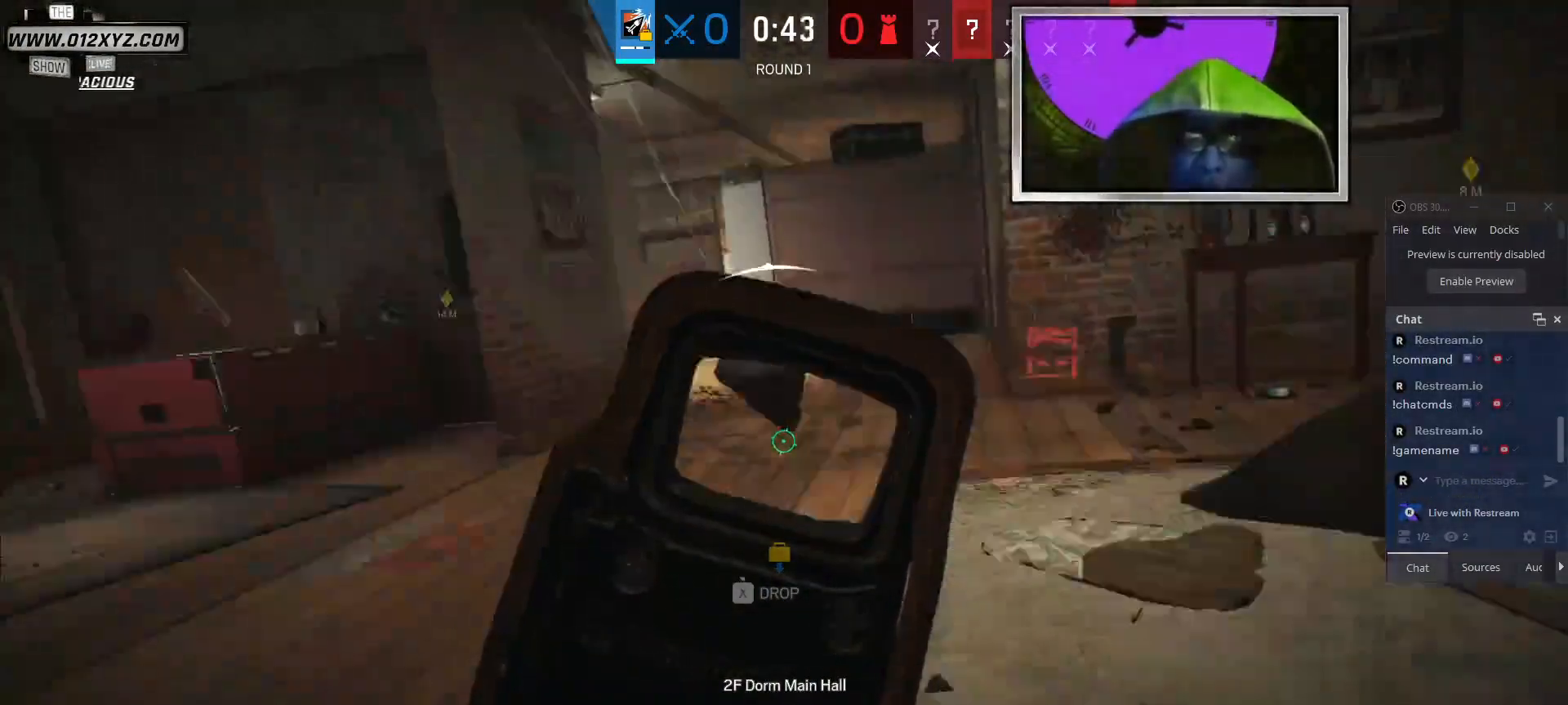
{"keys": ["a"], "mouse": ["left"], "events": [[467, "mouse_left", "down"]]}
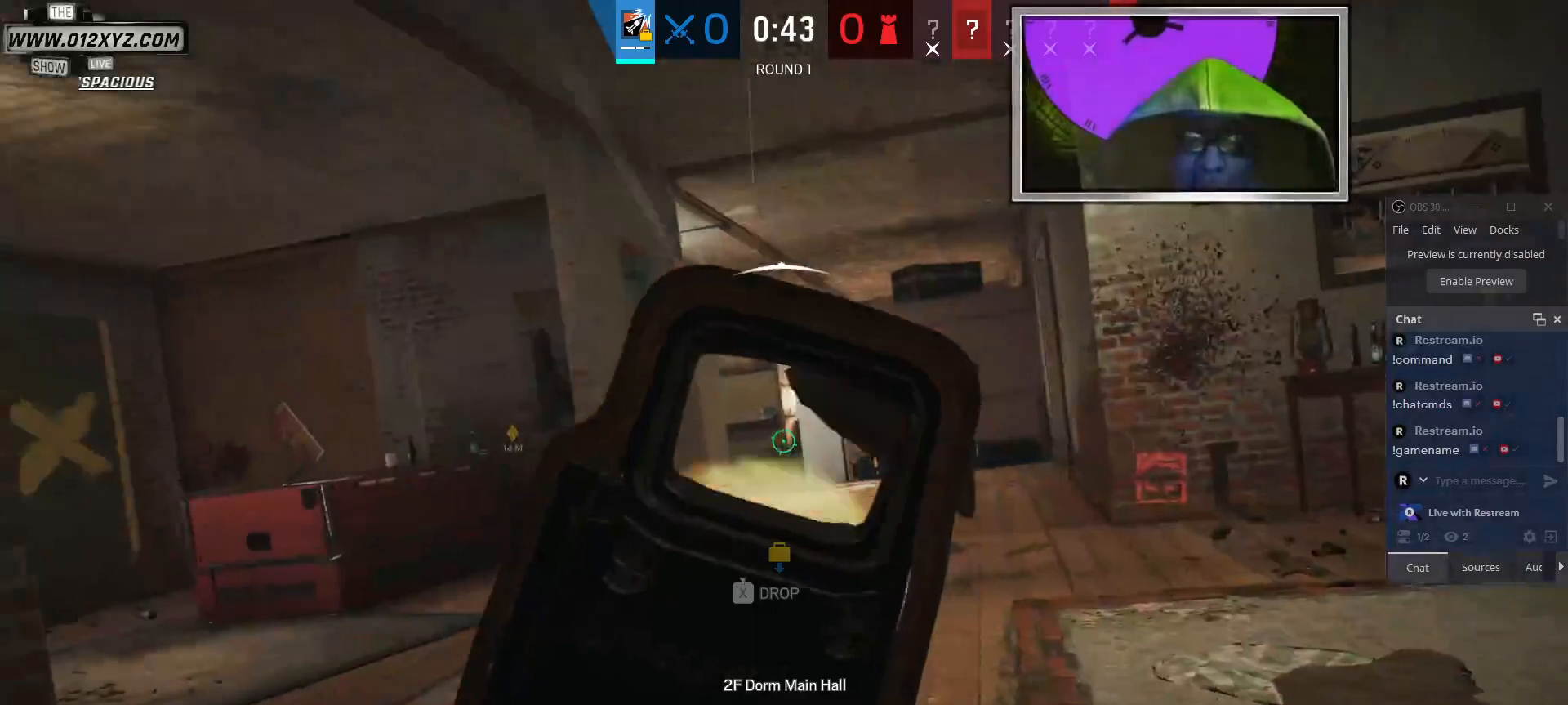
{"keys": ["a"], "mouse": ["left"], "events": []}
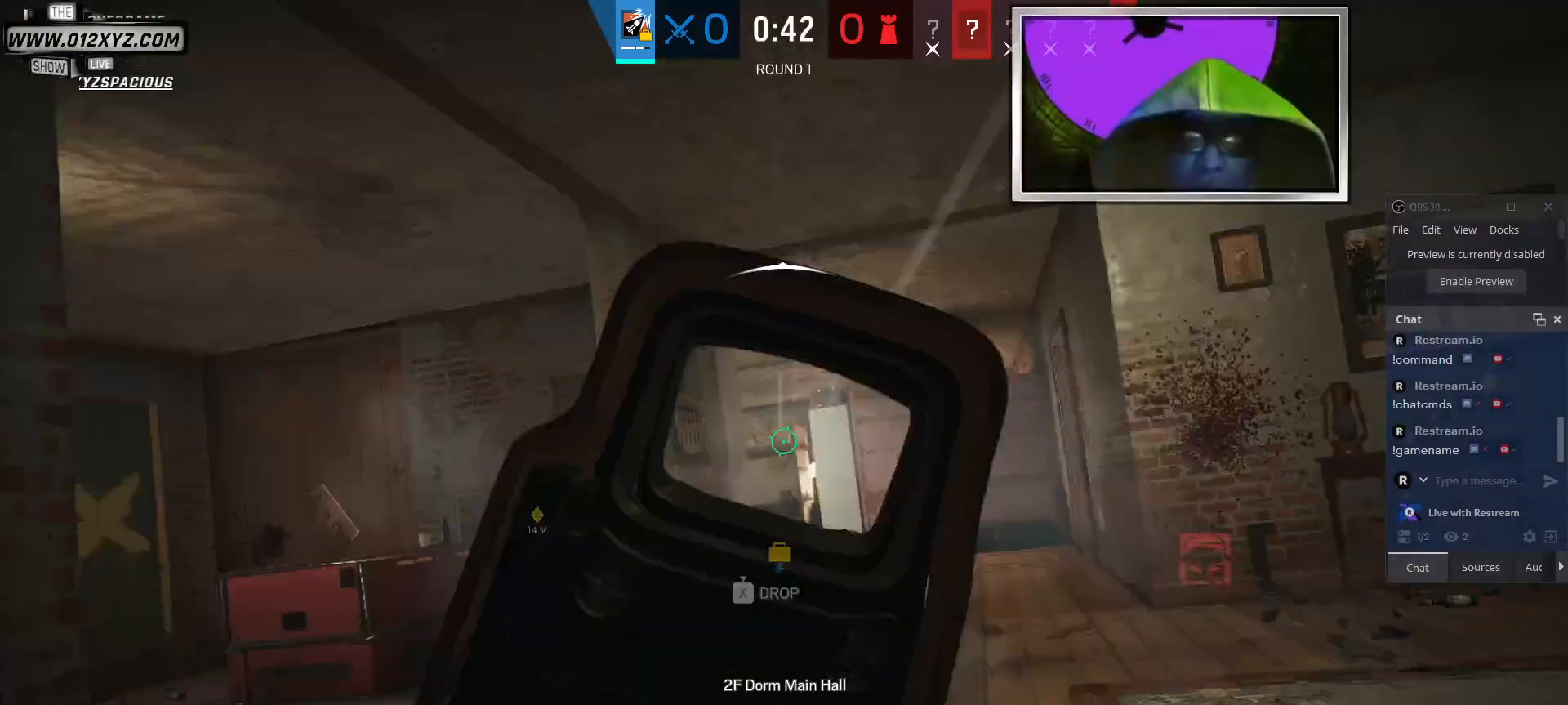
{"keys": ["a", "w"], "mouse": ["left"], "events": [[33, "mouse_left", "up"], [133, "w", "down"], [433, "mouse_left", "down"]]}
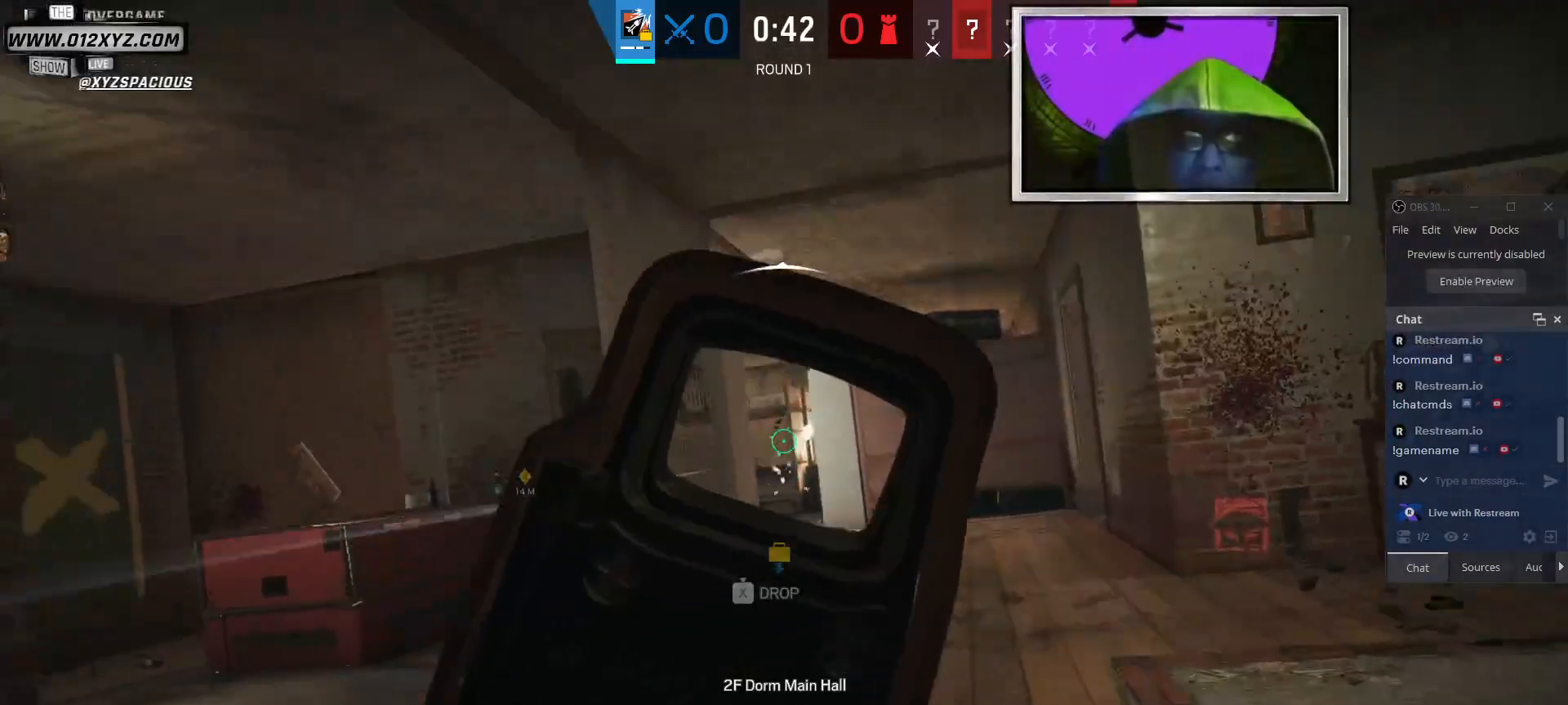
{"keys": ["a", "w"], "mouse": [], "events": [[233, "mouse_left", "up"]]}
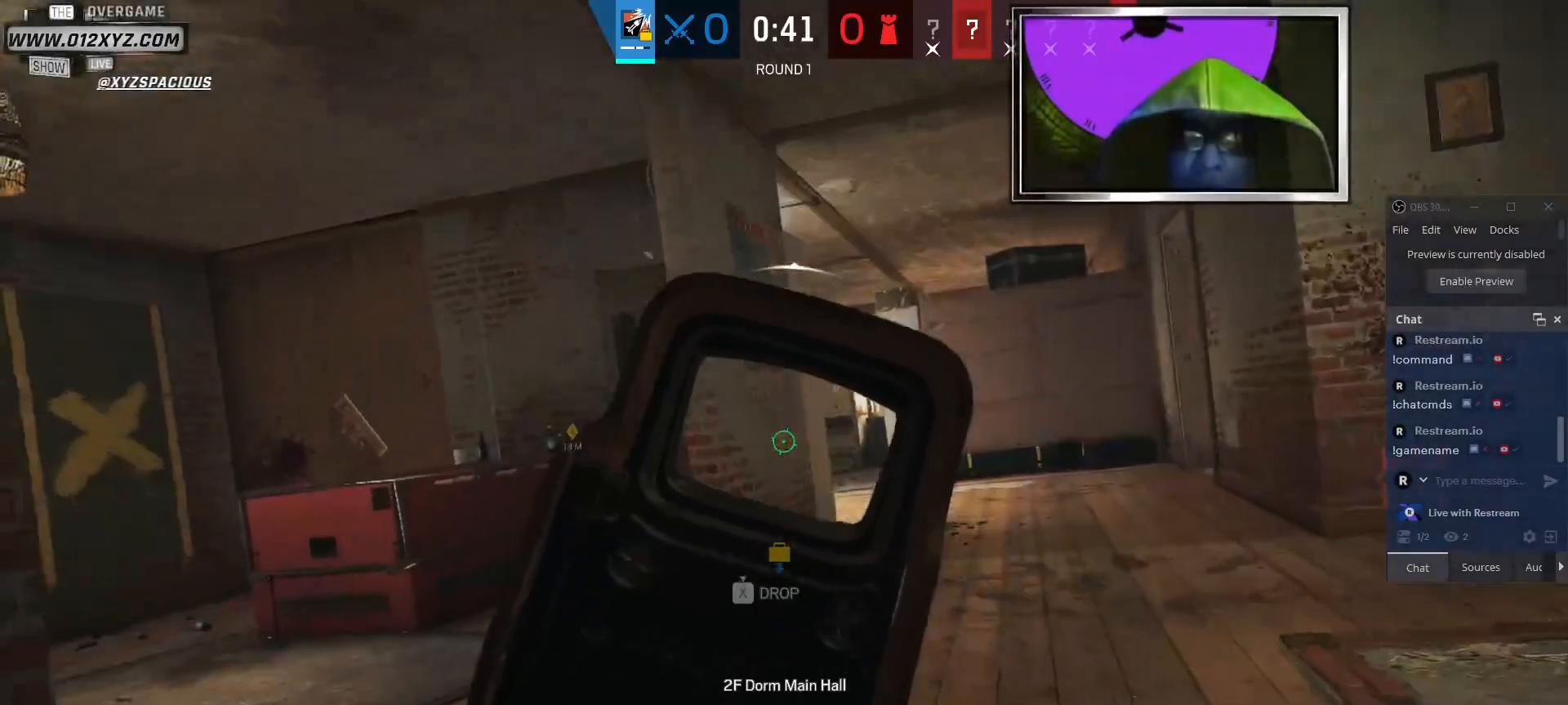
{"keys": ["a"], "mouse": [], "events": [[333, "w", "up"]]}
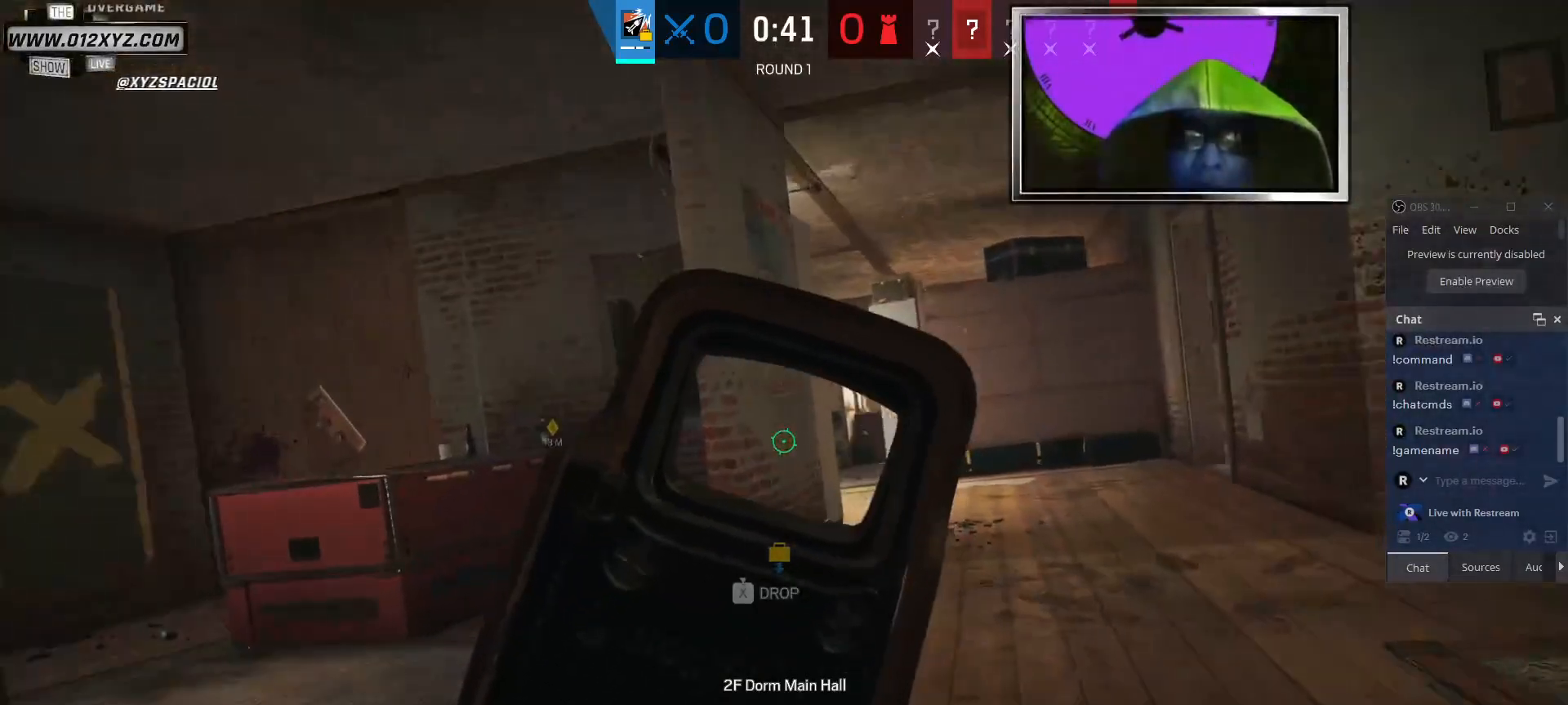
{"keys": ["a", "s"], "mouse": [], "events": [[67, "s", "down"]]}
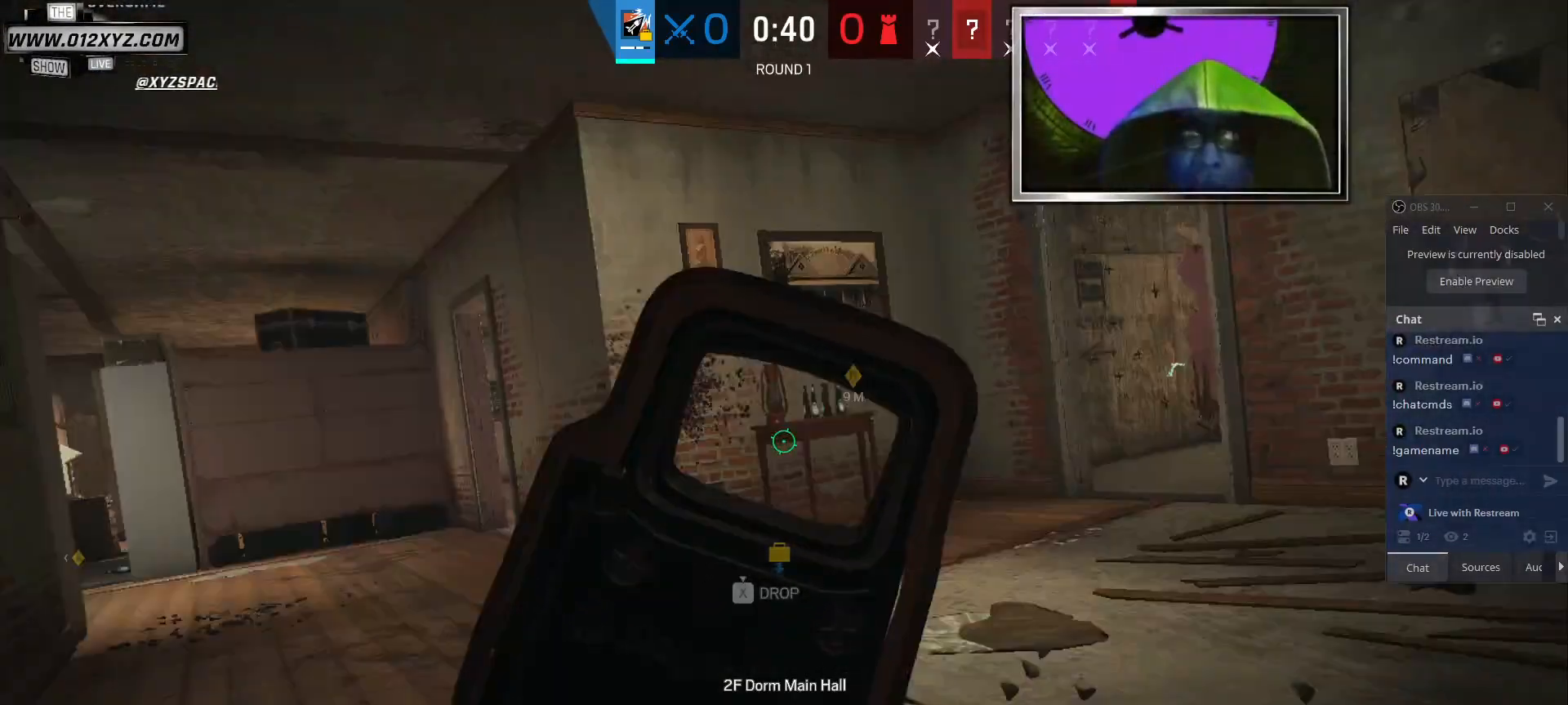
{"keys": ["s"], "mouse": [], "events": [[233, "a", "up"]]}
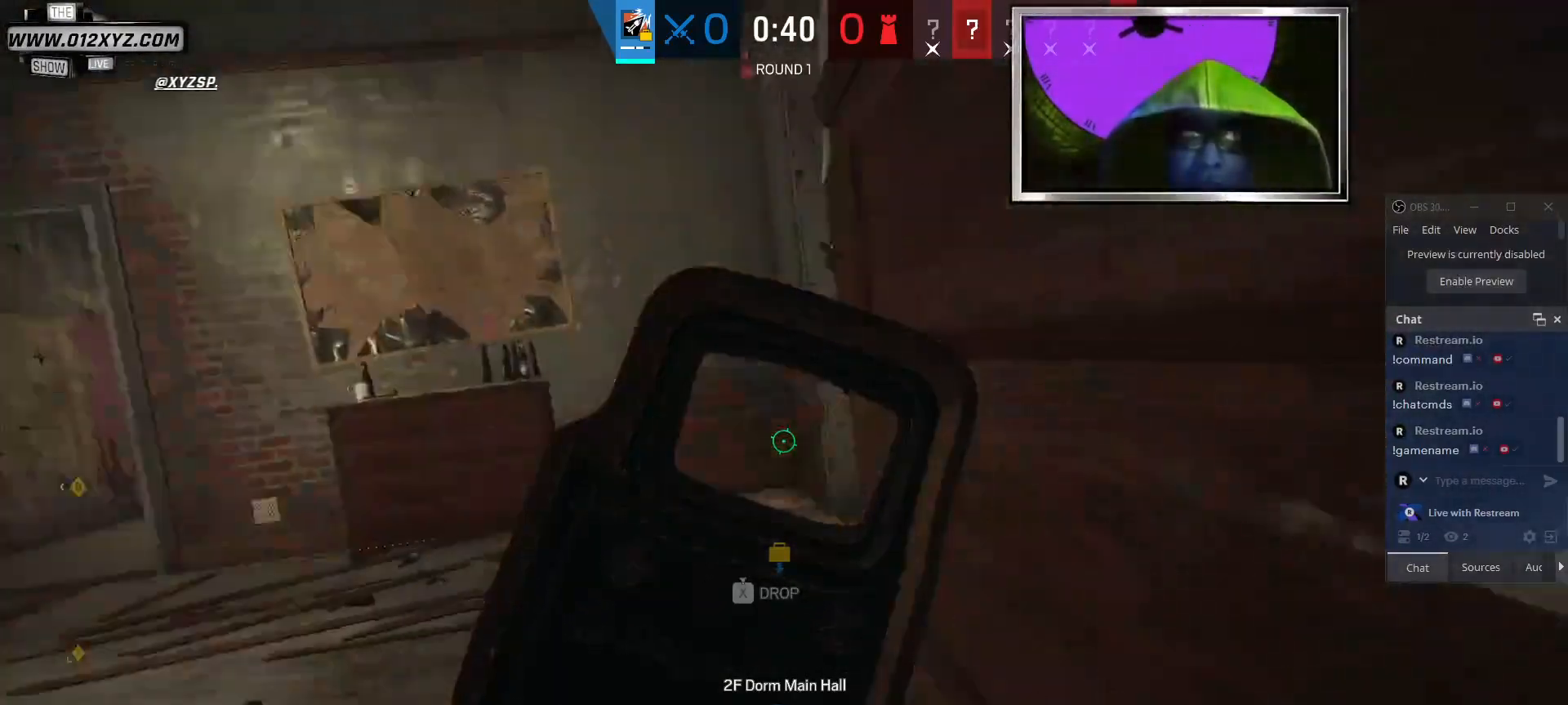
{"keys": ["a", "s"], "mouse": [], "events": [[433, "a", "down"]]}
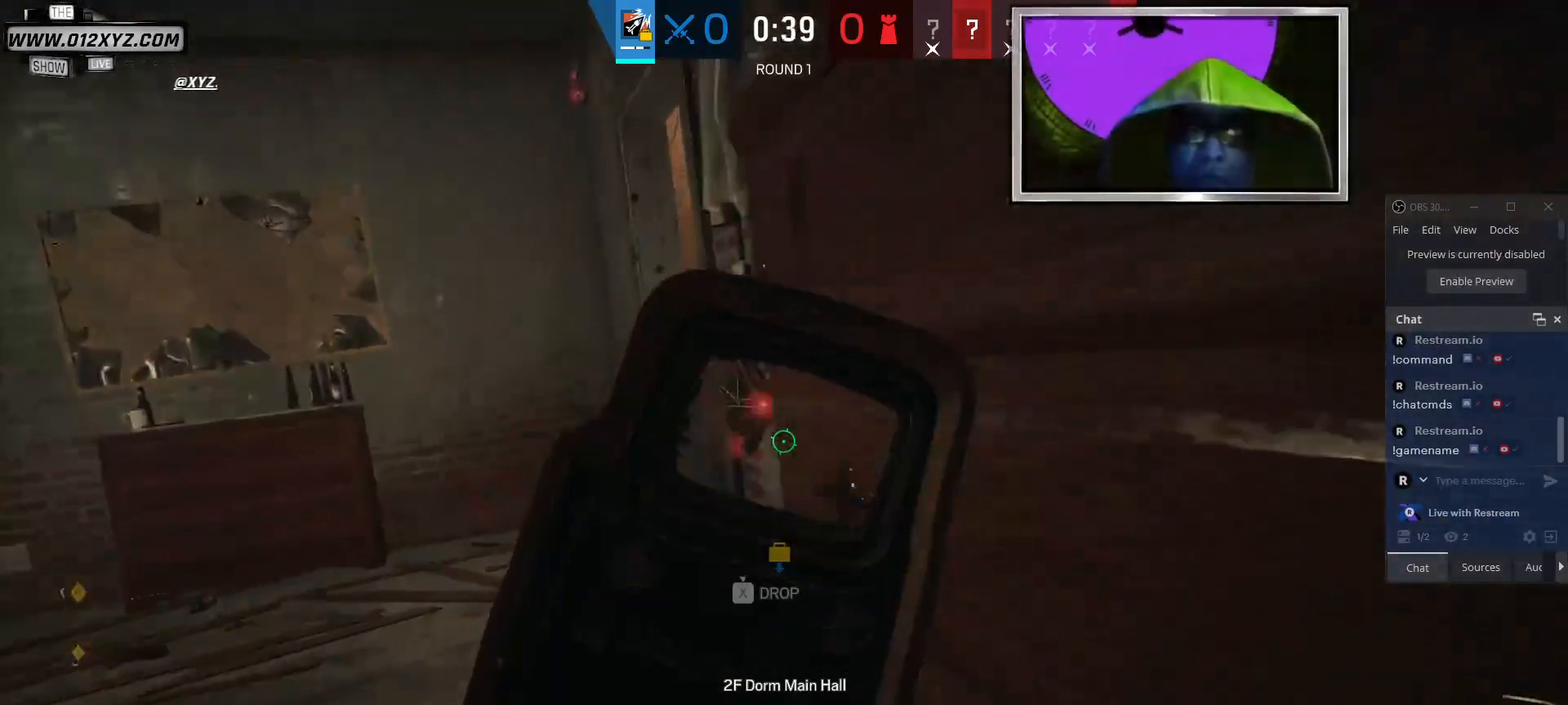
{"keys": [], "mouse": [], "events": [[100, "a", "up"], [100, "s", "up"], [300, "mouse_left", "down"], [500, "mouse_left", "up"]]}
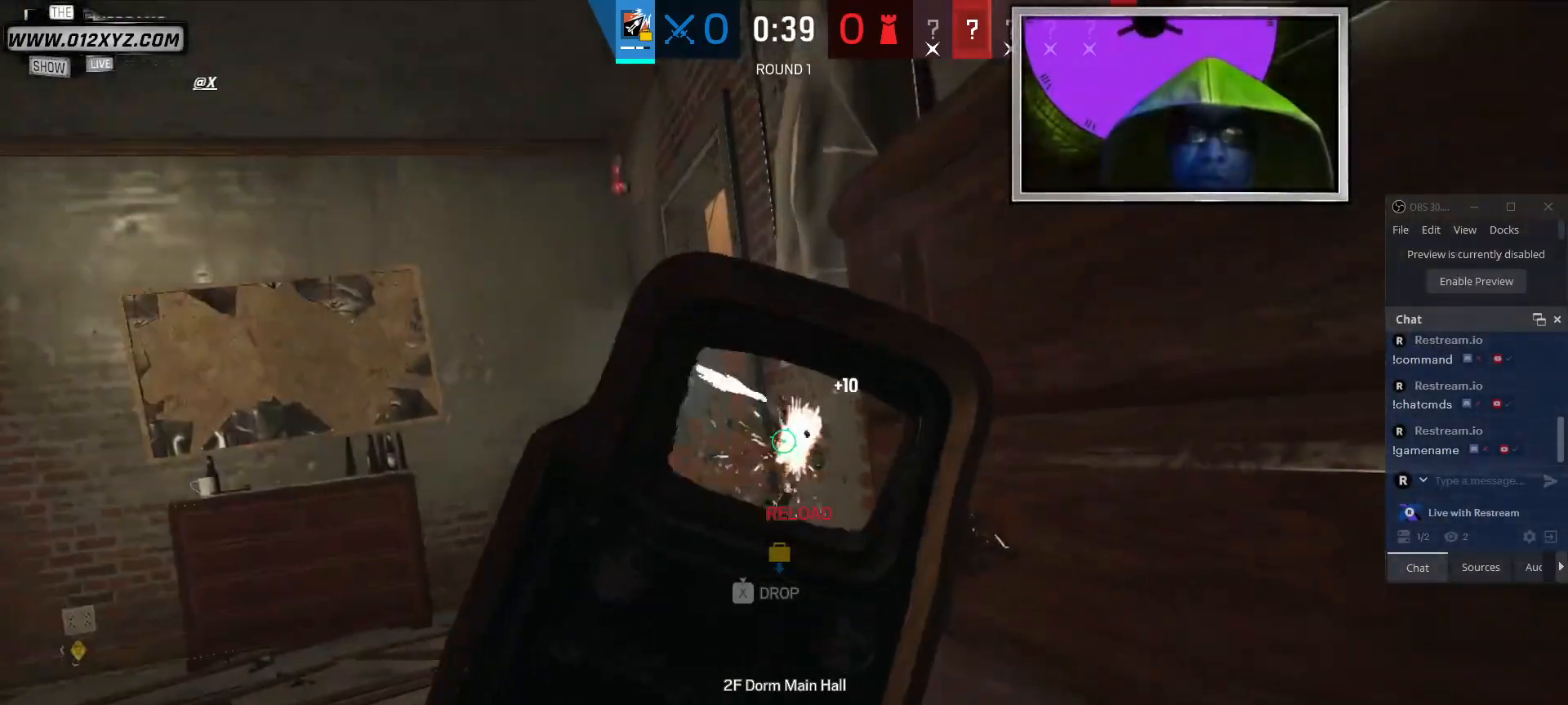
{"keys": [], "mouse": [], "events": []}
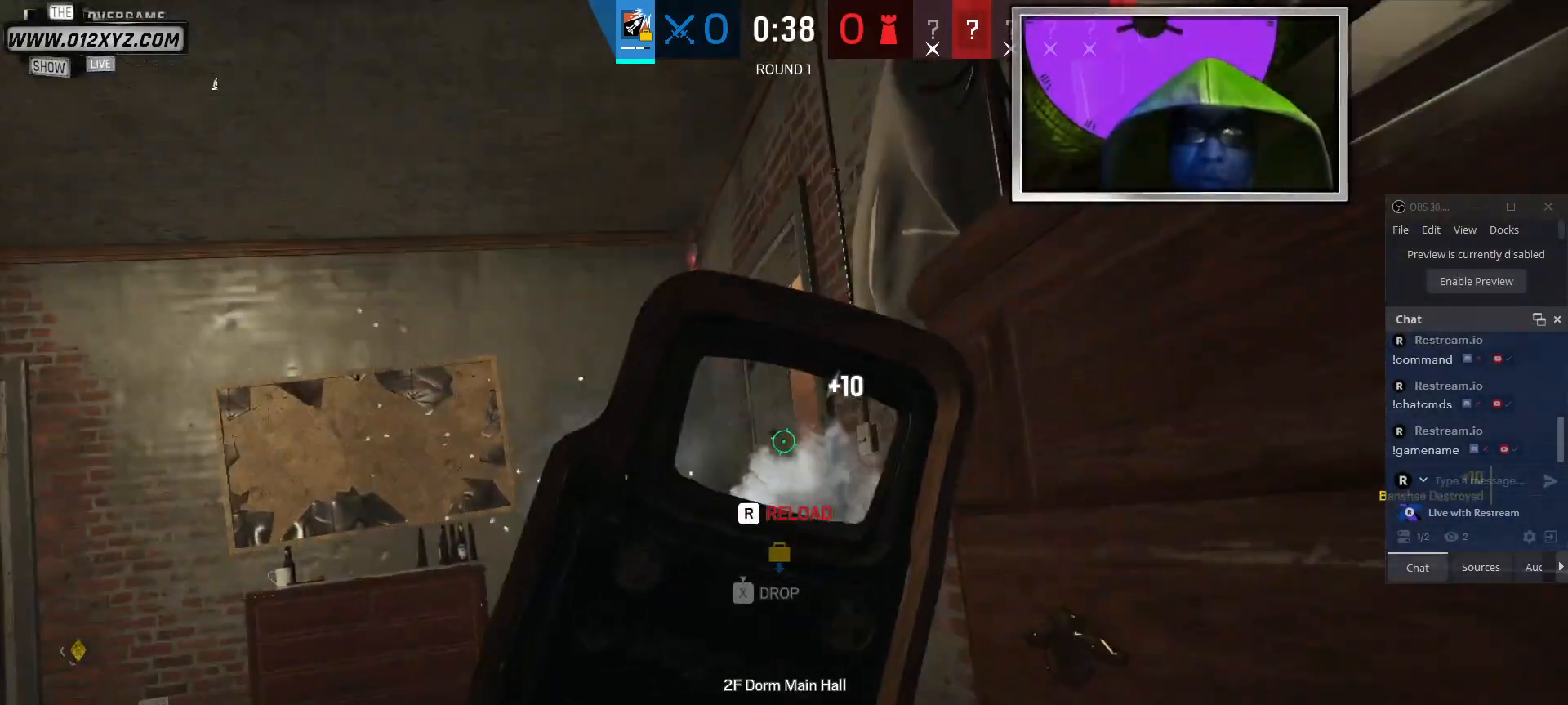
{"keys": [], "mouse": [], "events": []}
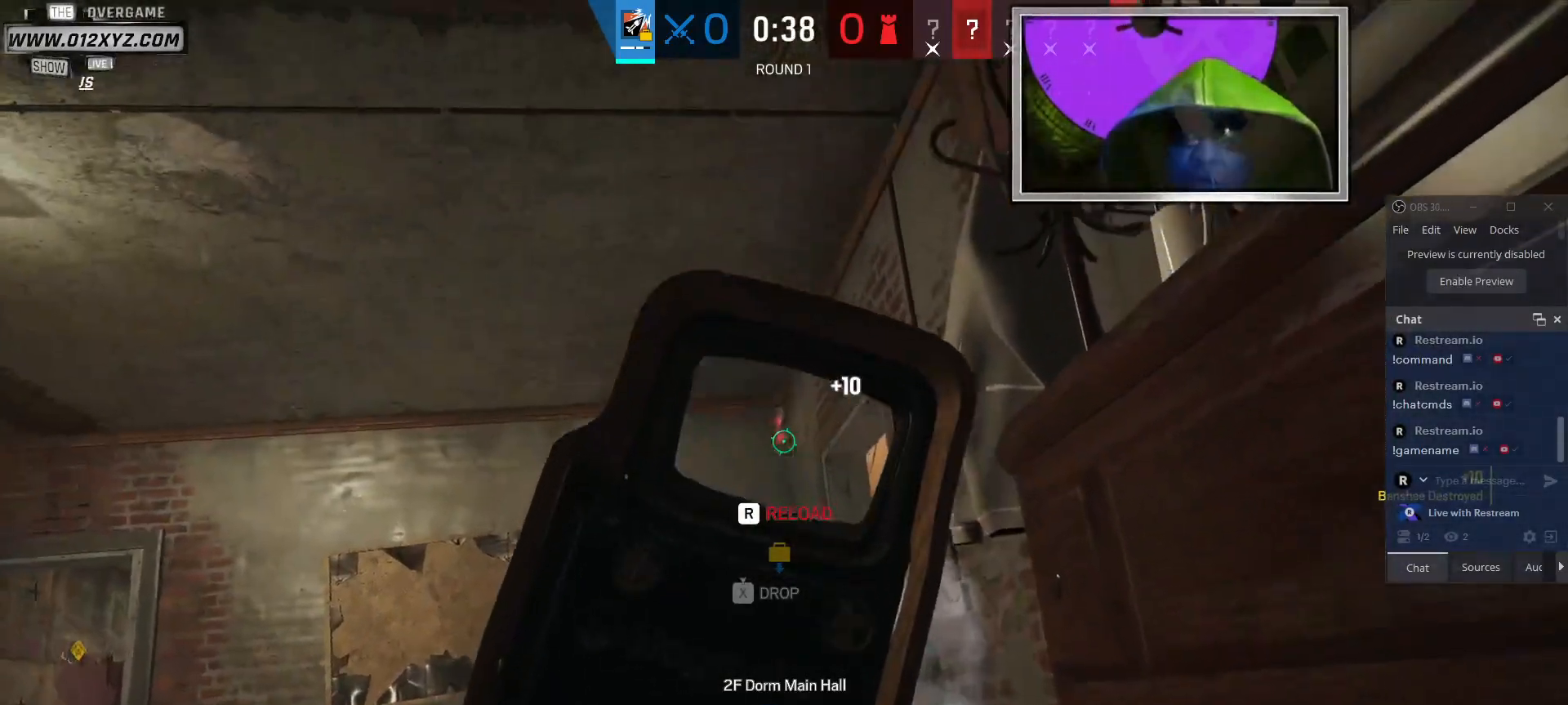
{"keys": ["a"], "mouse": [], "events": [[33, "mouse_left", "down"], [133, "mouse_left", "up"], [233, "d", "down"], [400, "a", "down"], [400, "d", "up"]]}
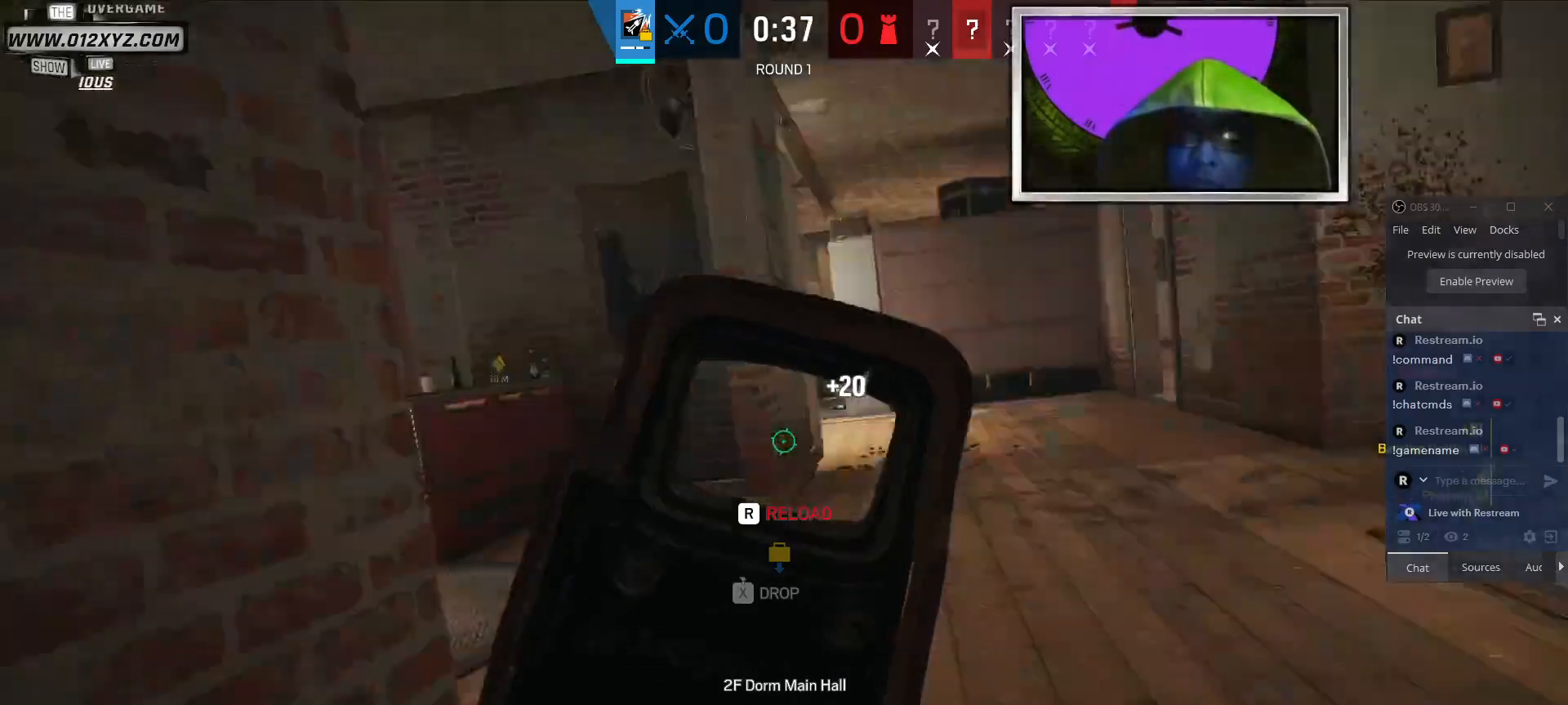
{"keys": ["a", "w"], "mouse": [], "events": [[100, "w", "down"]]}
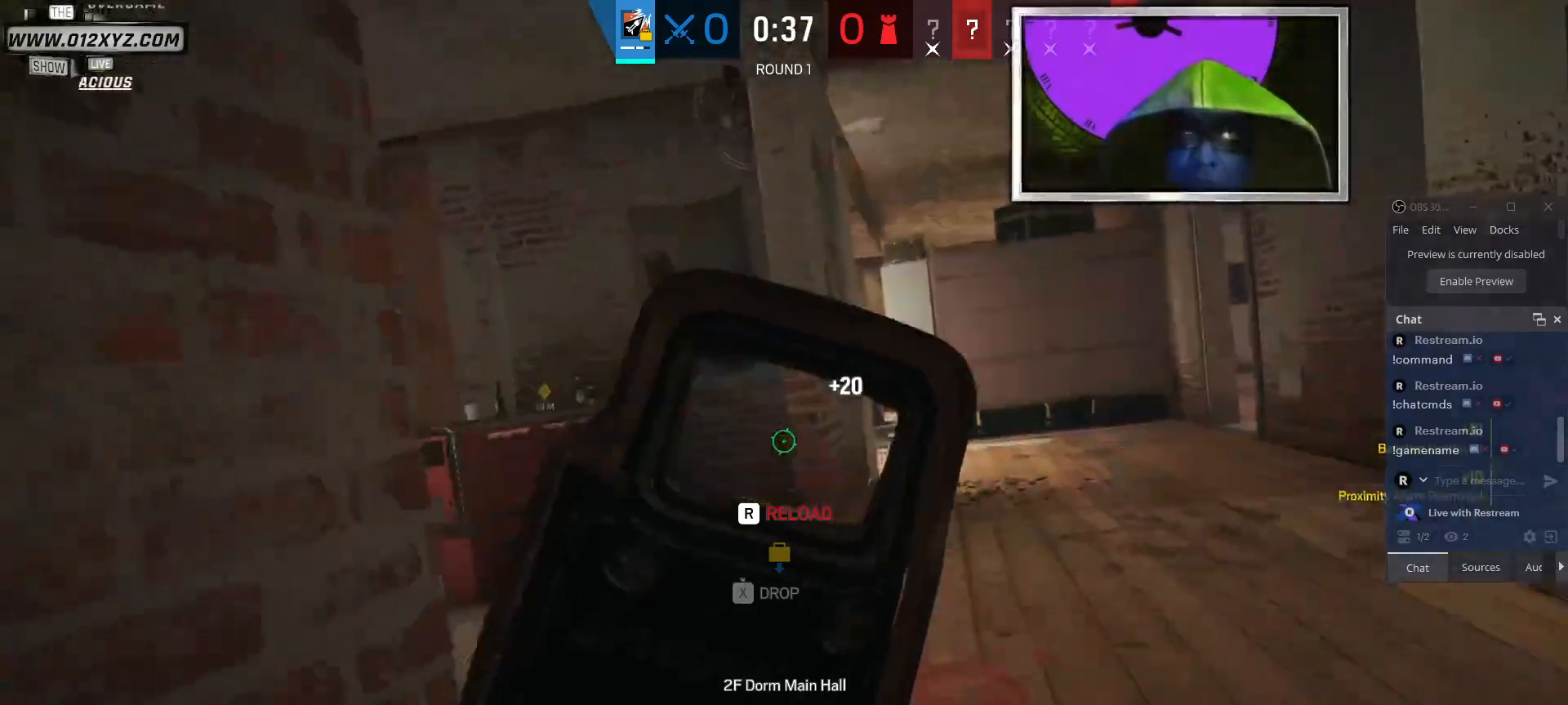
{"keys": ["d", "w"], "mouse": [], "events": [[33, "a", "up"], [167, "d", "down"]]}
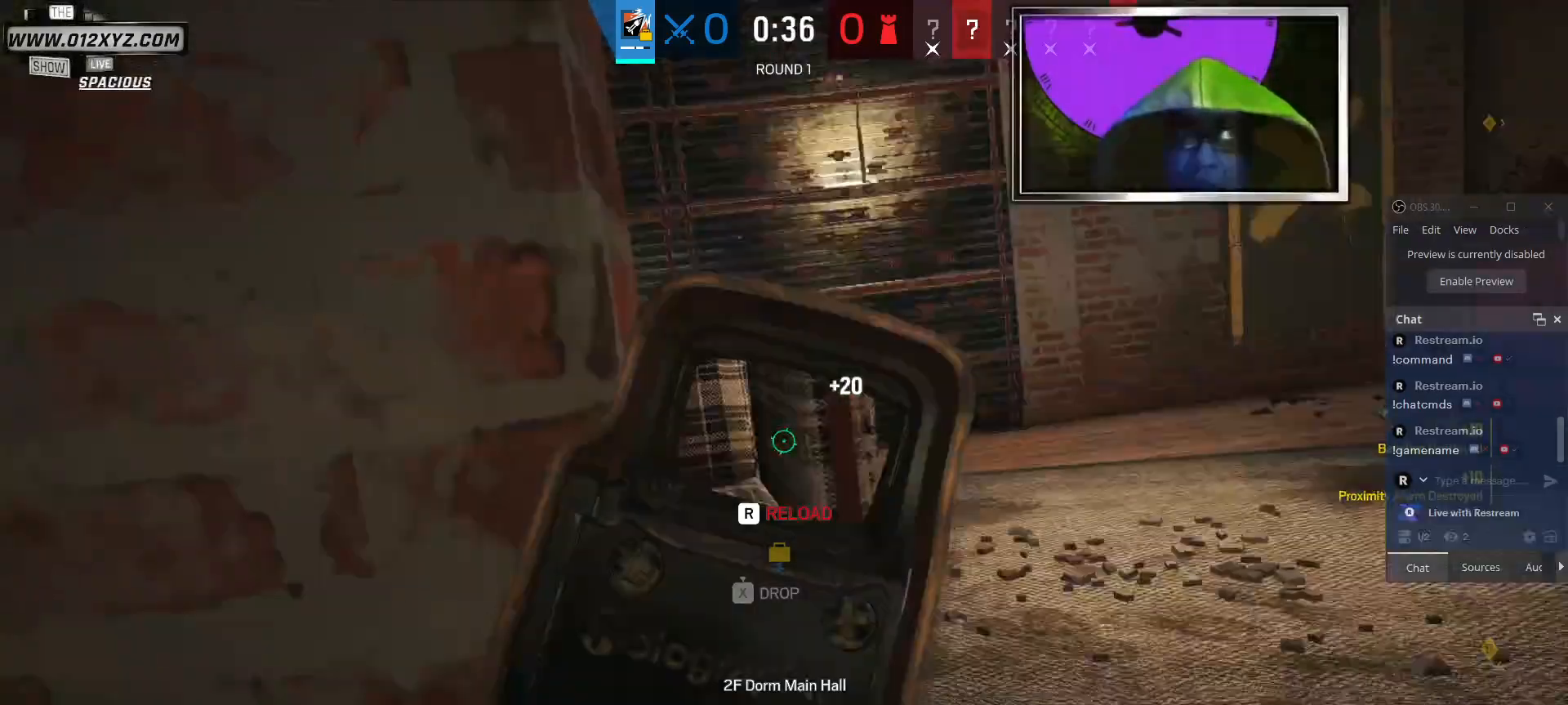
{"keys": ["d", "w"], "mouse": [], "events": []}
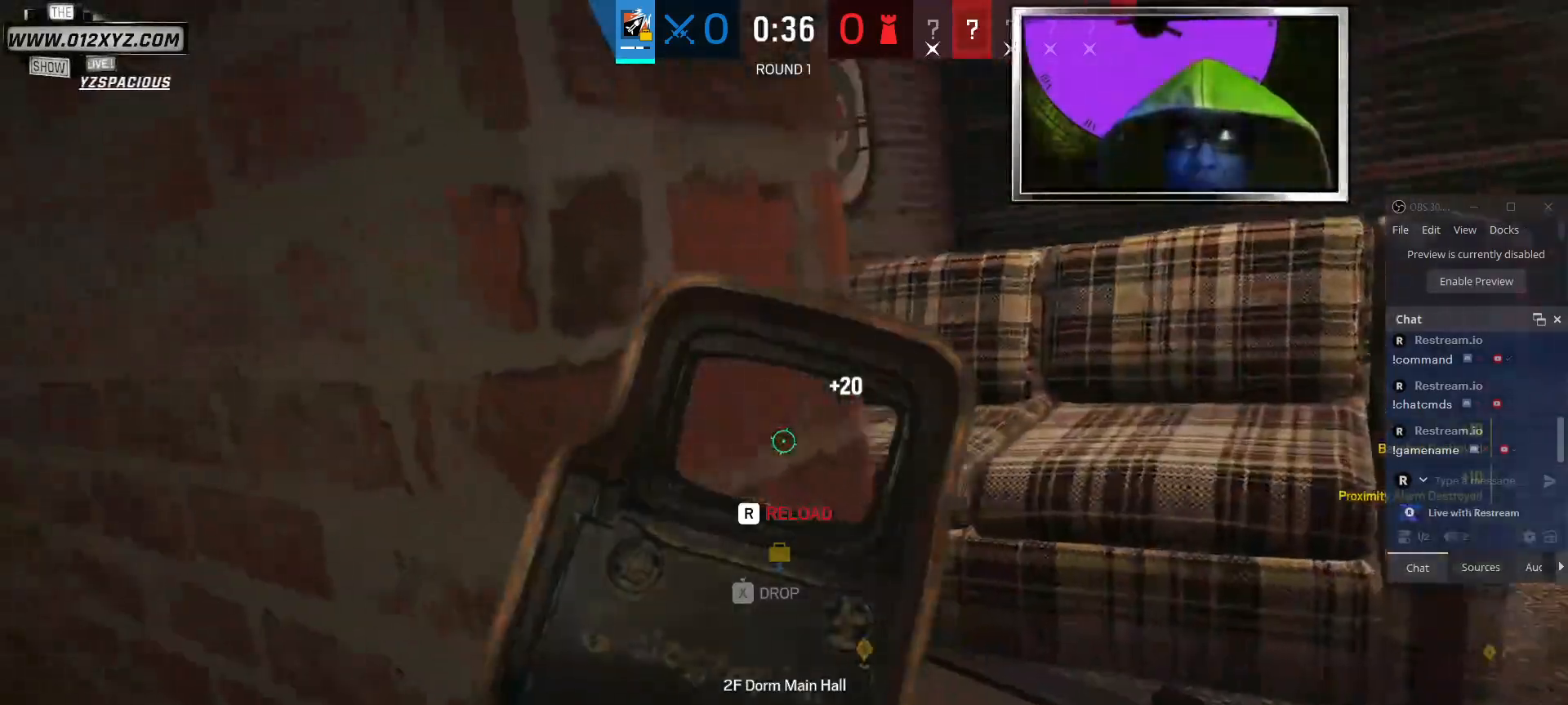
{"keys": ["d", "w"], "mouse": [], "events": []}
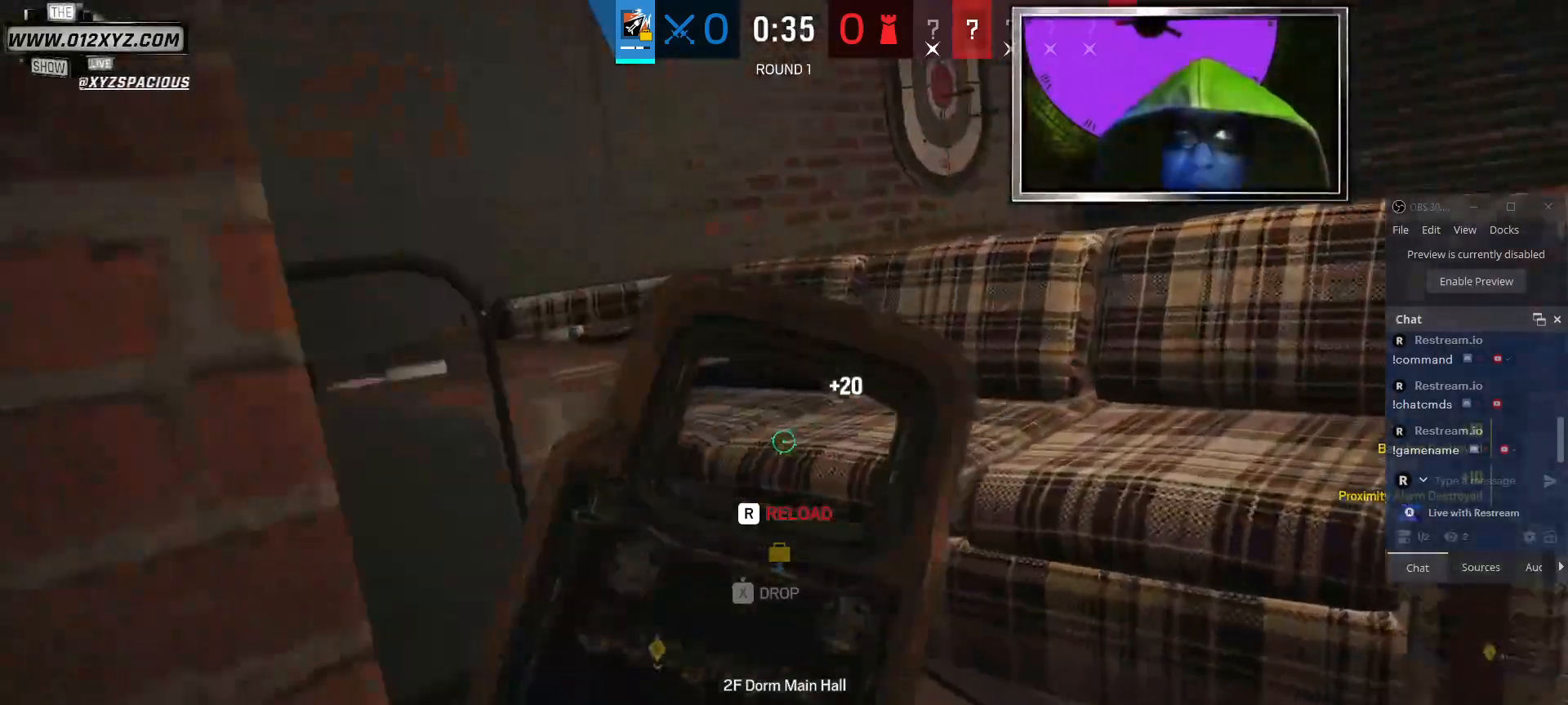
{"keys": ["a", "w"], "mouse": [], "events": [[267, "d", "up"], [300, "a", "down"]]}